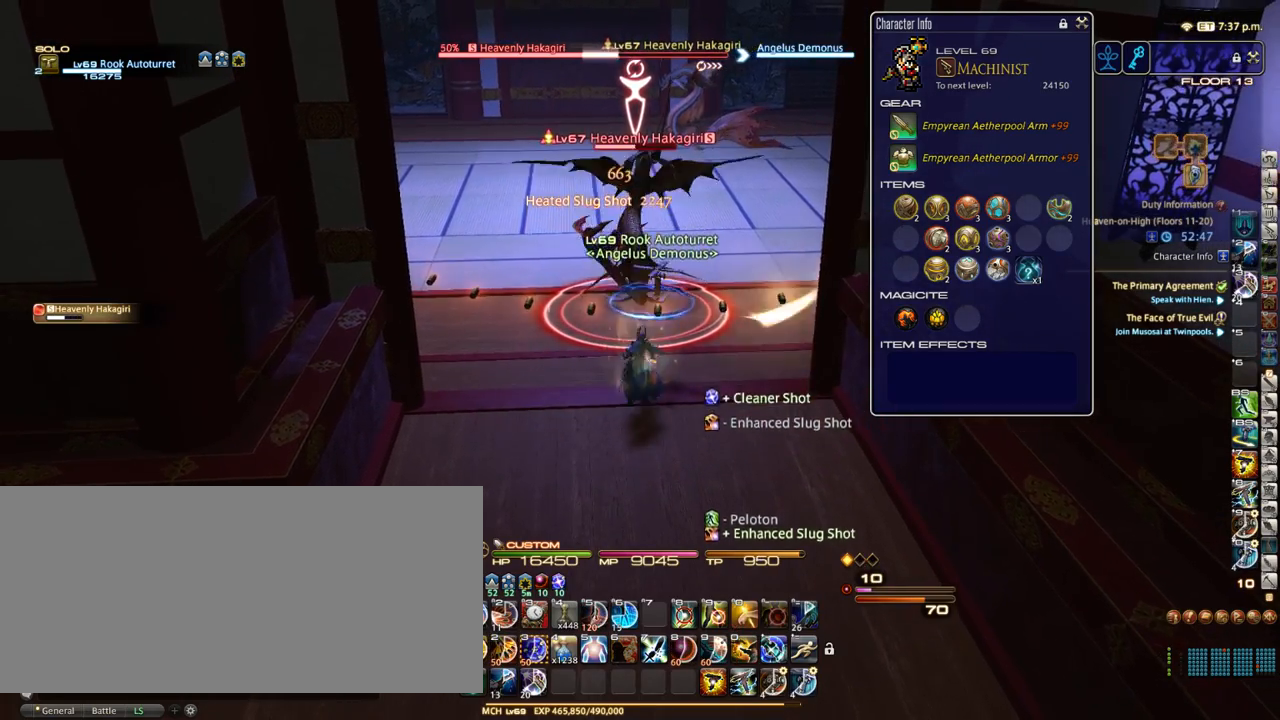
Gameplay with keyboard; each line is a JSON object with the keys held at the frame after it. "events" lists presses ("down") and releases ("up") of ".", "/", "0", "1", "2", "3", "4", "5", "6", "7", "8", "9", "a", "alt_l", "alt_r", "b", "backslash", "backspace", "c", "caps_lock", "comma", "ctrl_l", "ctrl_r", "d", "down", "e", "equals", "escape", "f", "f1", "f10", "f11", "f12", "f2", "f3", "f4", "f5", "f6", "f7", "f8", "f9", "g", "h", "i", "j", "k", "l", "lbracket", "left", "m", "minus", "n", "o", "p", "q", "quote", "r", "rbracket", "return", "right", "s", "semicolon", "shift_l", "shift_r", "space", "super_l", "super_r", "t", "tab", "tilde", "u", "up", "v", "w", "x", "y" and "z" between this image and that frame as [ms after this image, input, new state], when the widget could be followed in between. No other keys are recorded. Mouse input is not recorded.
{"keys": [], "events": []}
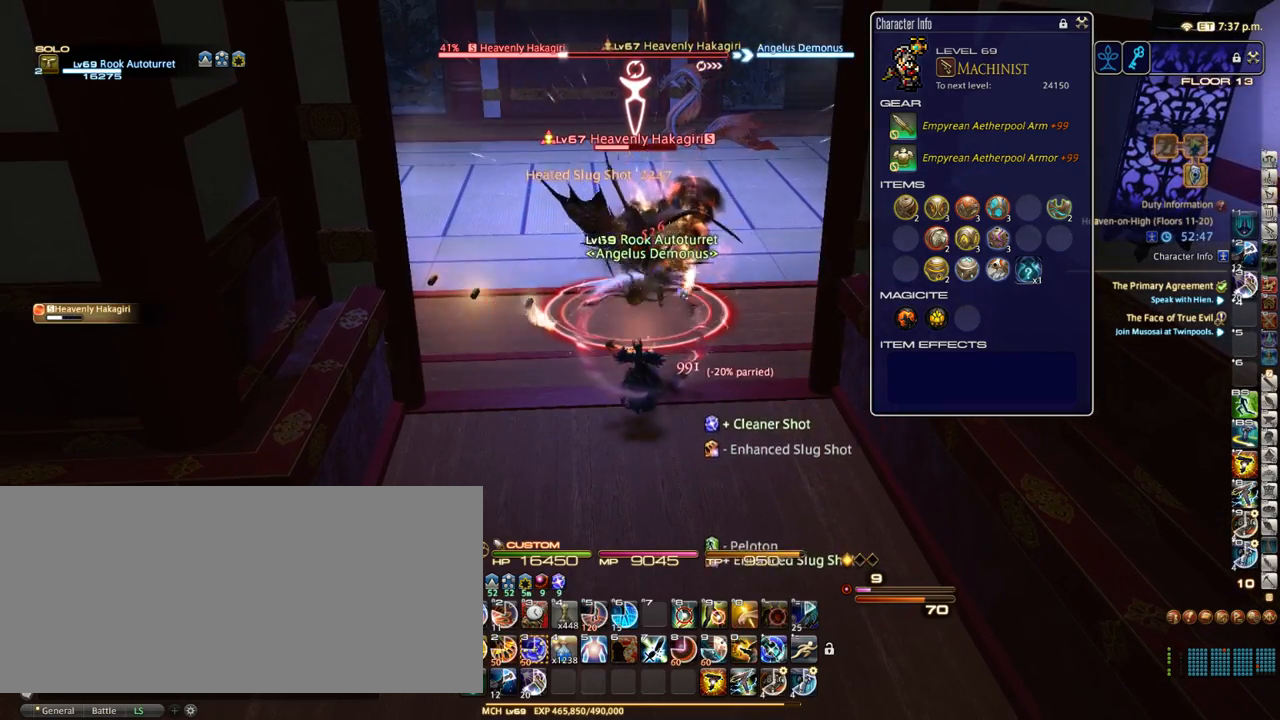
{"keys": [], "events": [[83, "3", "down"], [133, "3", "up"], [267, "3", "down"], [333, "3", "up"], [400, "3", "down"], [467, "3", "up"]]}
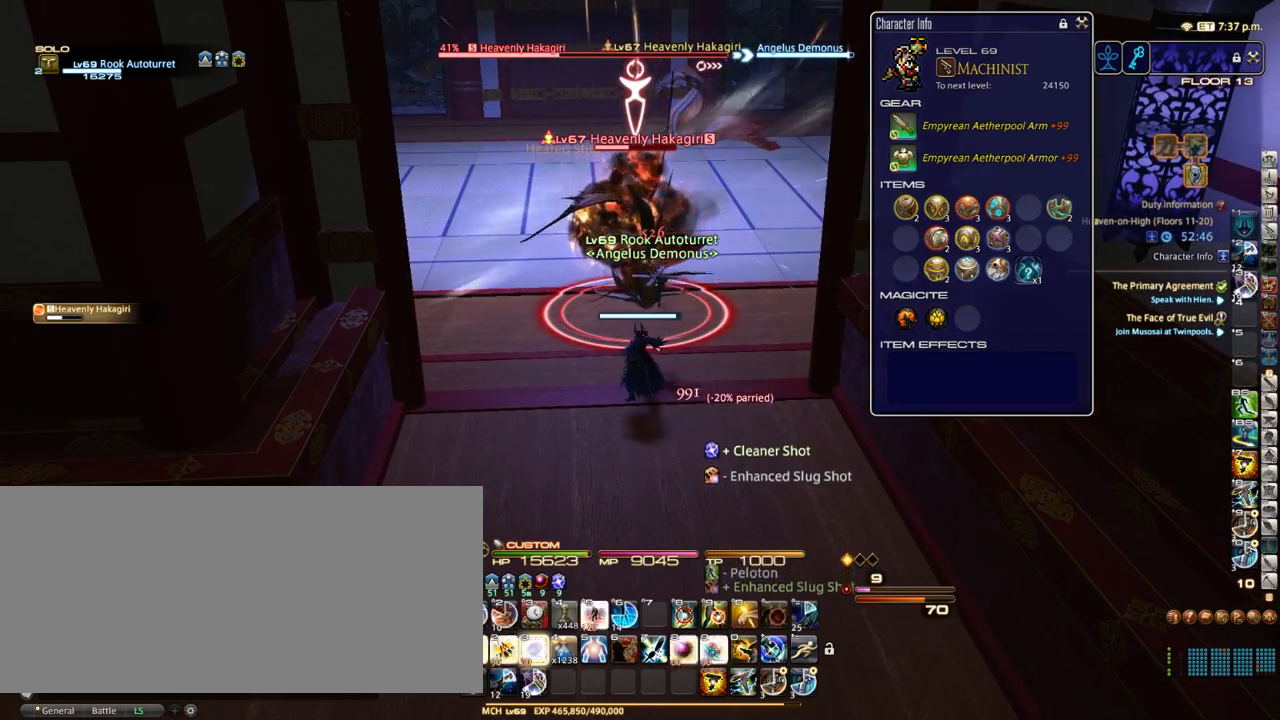
{"keys": [], "events": [[67, "3", "down"], [133, "3", "up"], [217, "3", "down"], [333, "3", "up"]]}
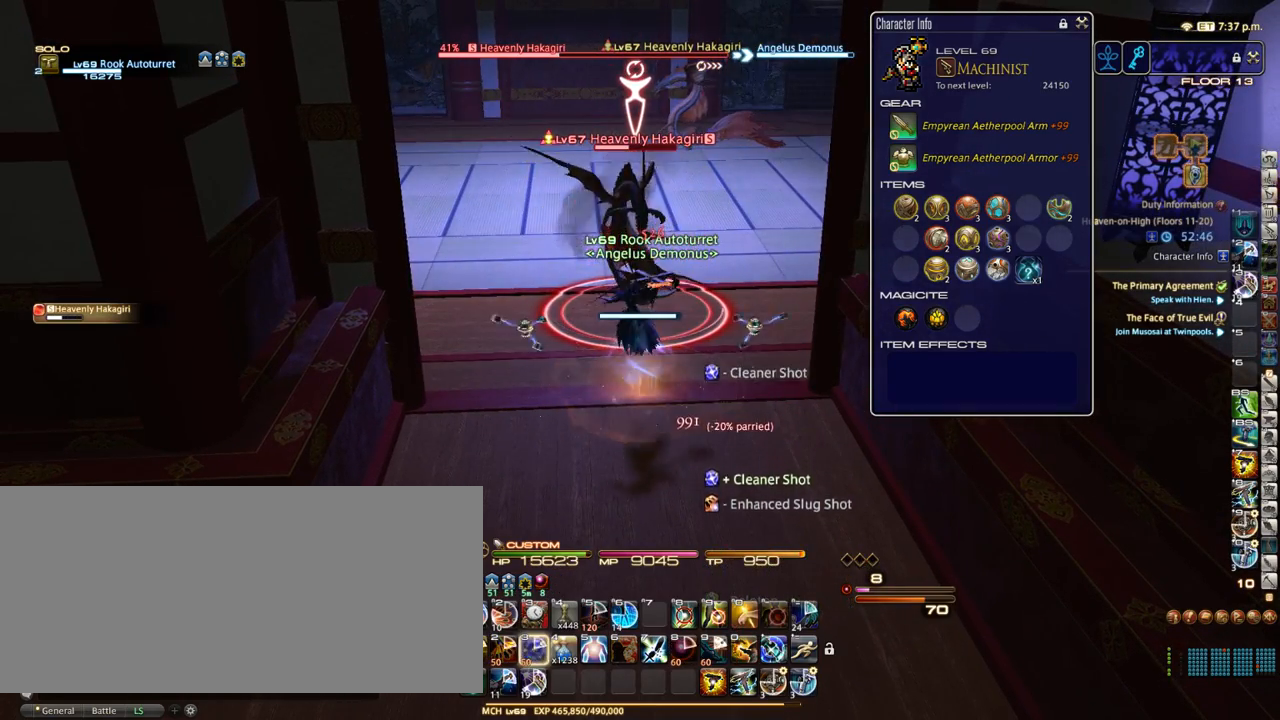
{"keys": [], "events": [[200, "0", "down"], [300, "0", "up"], [400, "return", "down"], [500, "return", "up"]]}
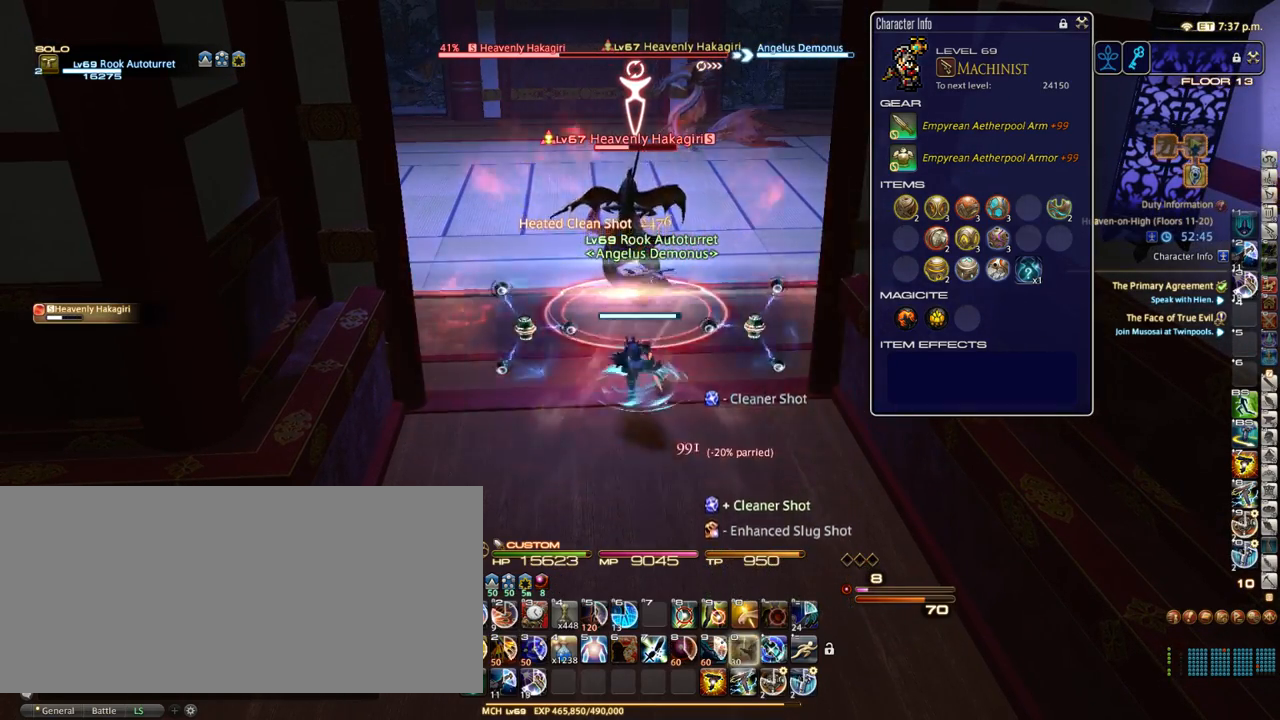
{"keys": [], "events": [[117, "return", "down"], [217, "return", "up"]]}
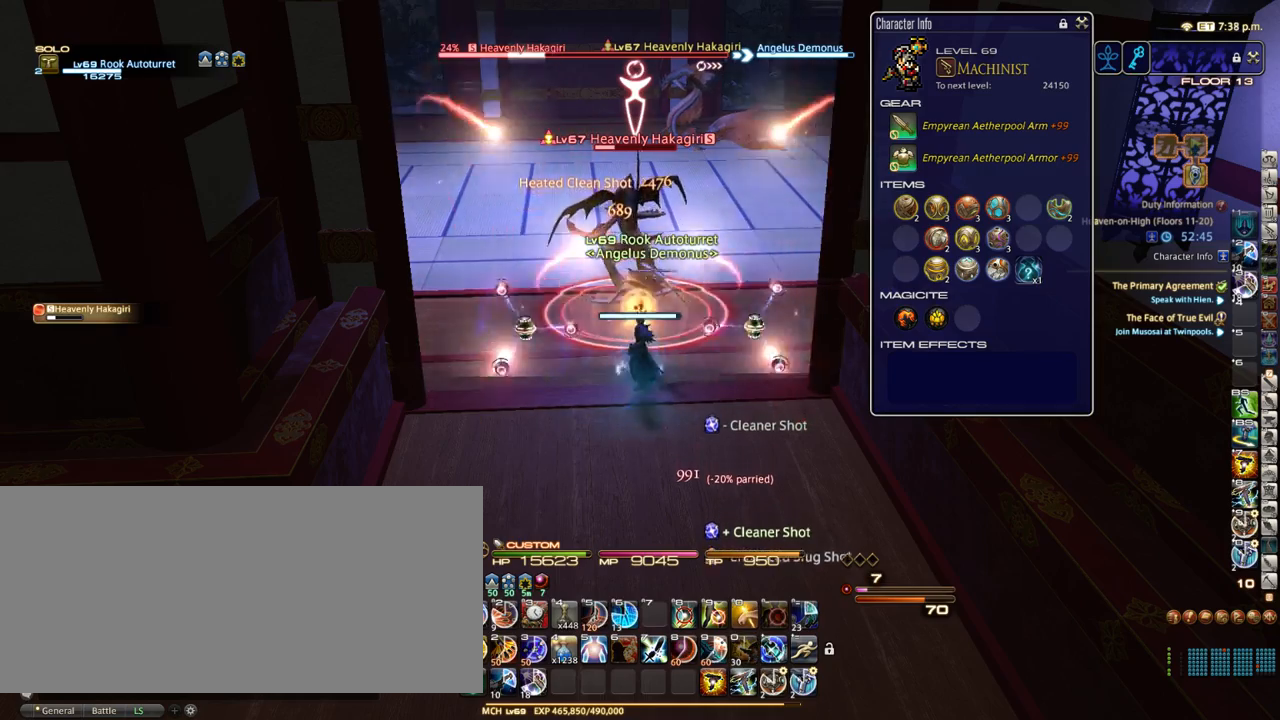
{"keys": [], "events": [[183, "1", "down"], [217, "1", "up"], [300, "1", "down"], [383, "1", "up"], [417, "1", "down"], [500, "1", "up"]]}
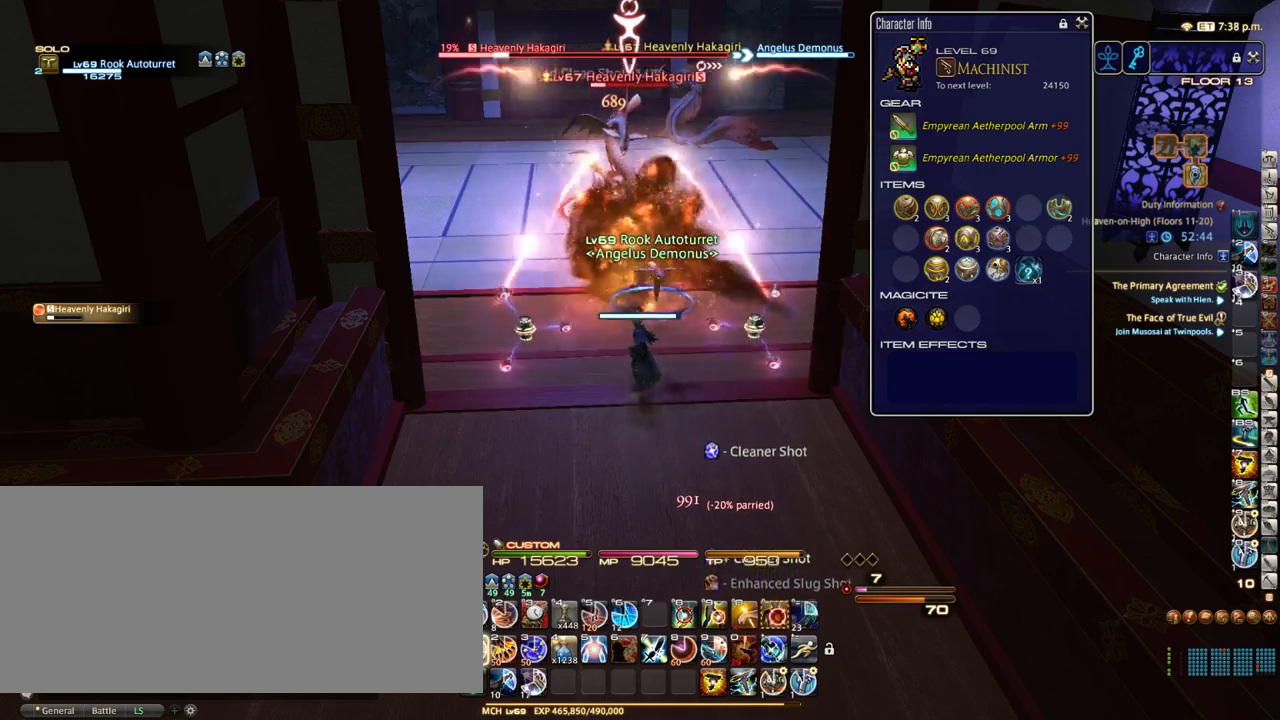
{"keys": ["1"], "events": [[50, "1", "down"], [150, "1", "up"], [217, "1", "down"], [300, "1", "up"], [317, "1", "down"], [450, "1", "up"], [500, "1", "down"]]}
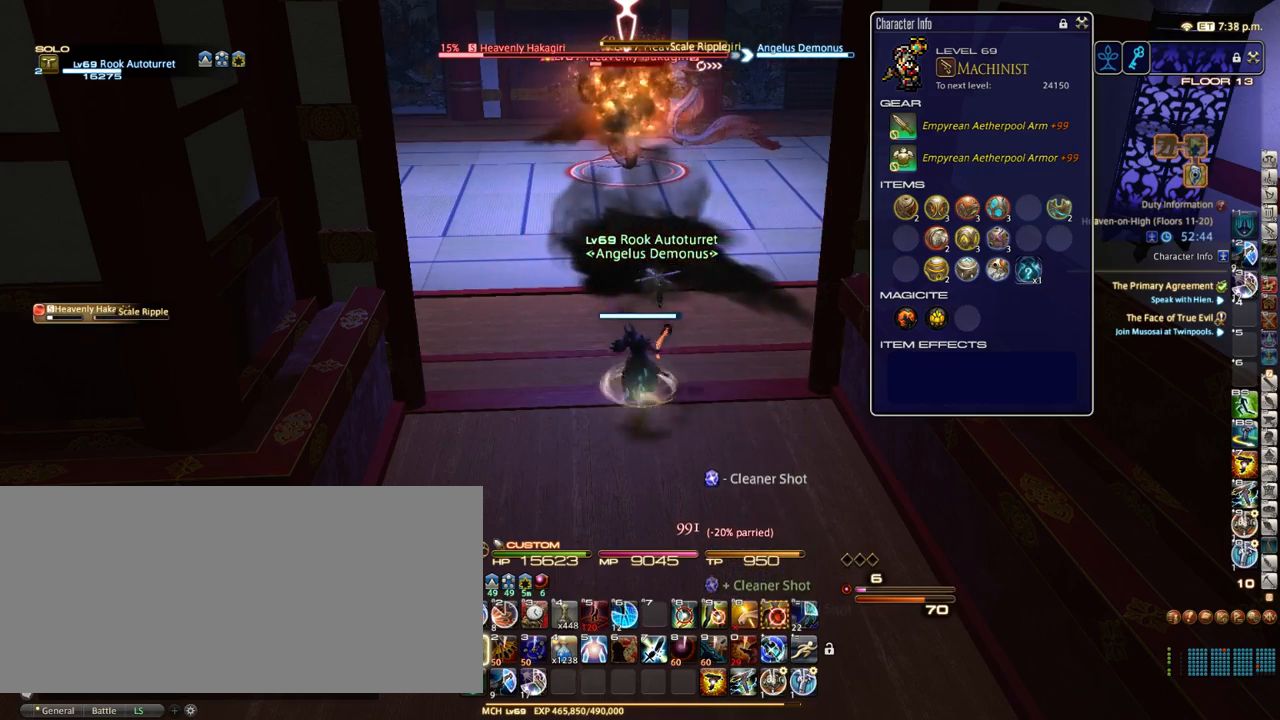
{"keys": ["return"], "events": [[133, "1", "up"], [200, "alt_r", "down"], [250, "/", "down"], [333, "/", "up"], [333, "alt_r", "up"], [450, "return", "down"]]}
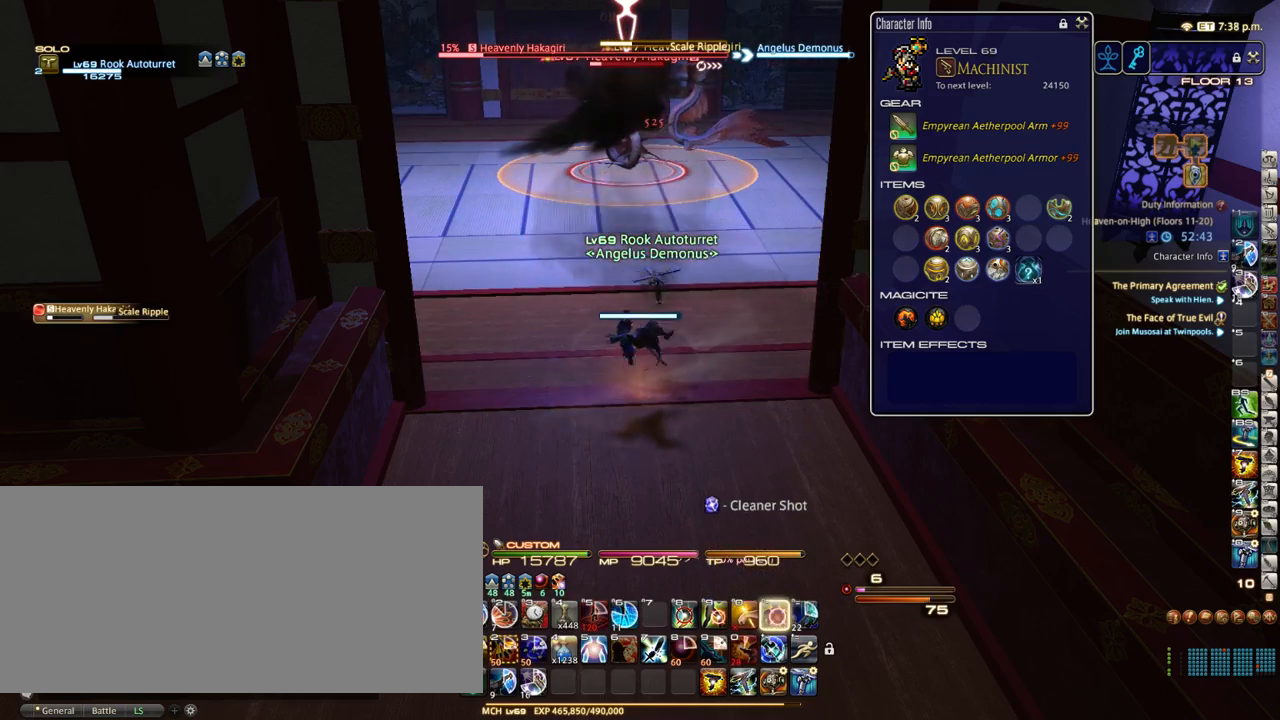
{"keys": [], "events": [[17, "return", "up"]]}
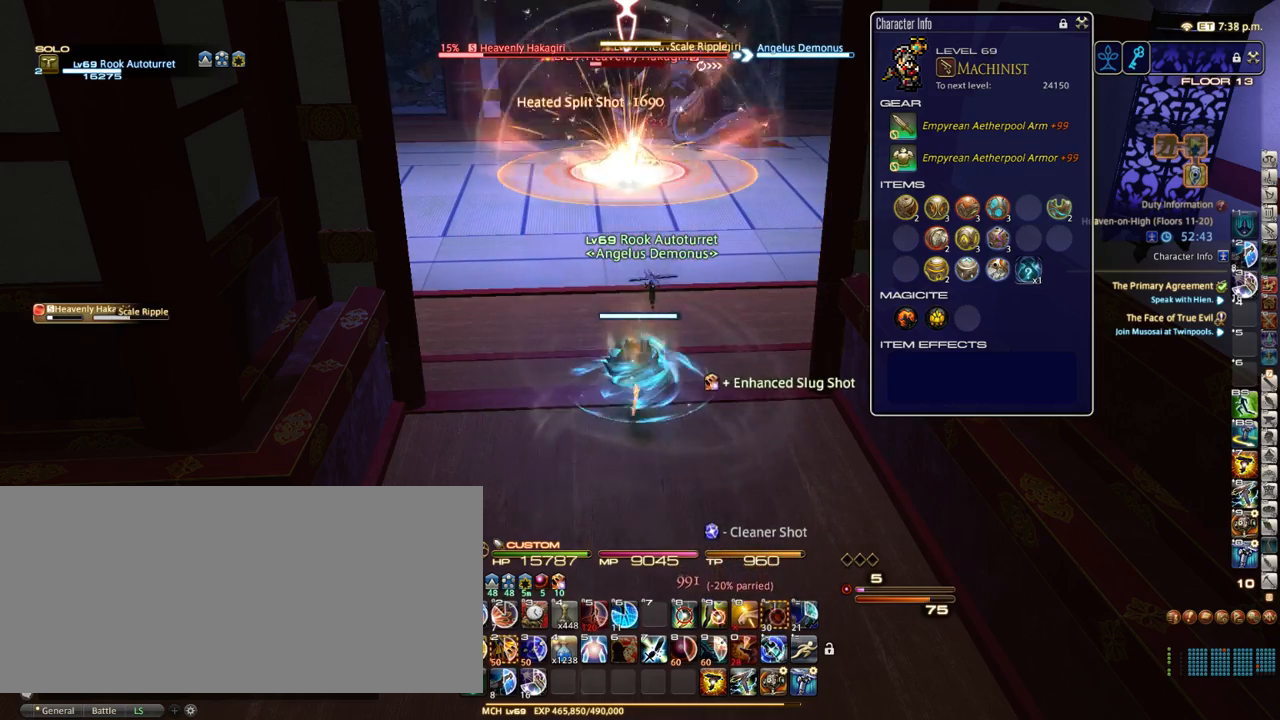
{"keys": [], "events": []}
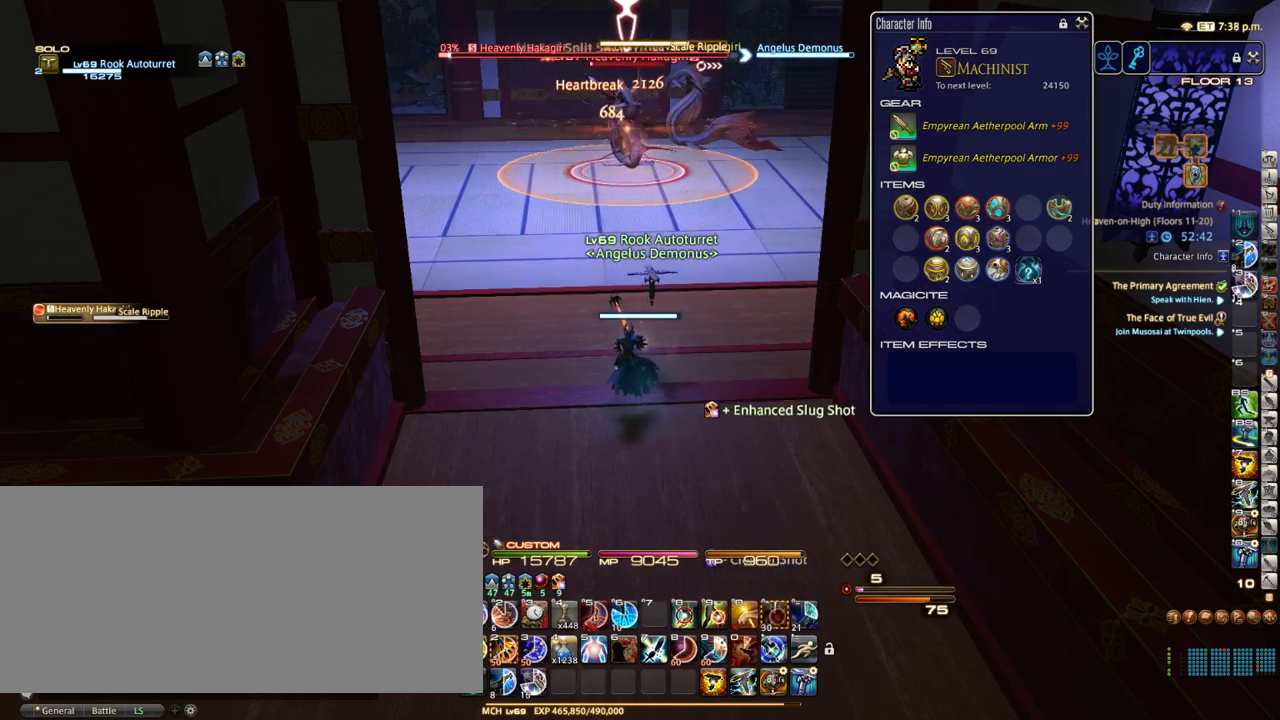
{"keys": ["d", "w"], "events": [[17, "s", "down"], [100, "d", "down"], [150, "s", "up"], [250, "w", "down"], [383, "tab", "down"], [483, "tab", "up"]]}
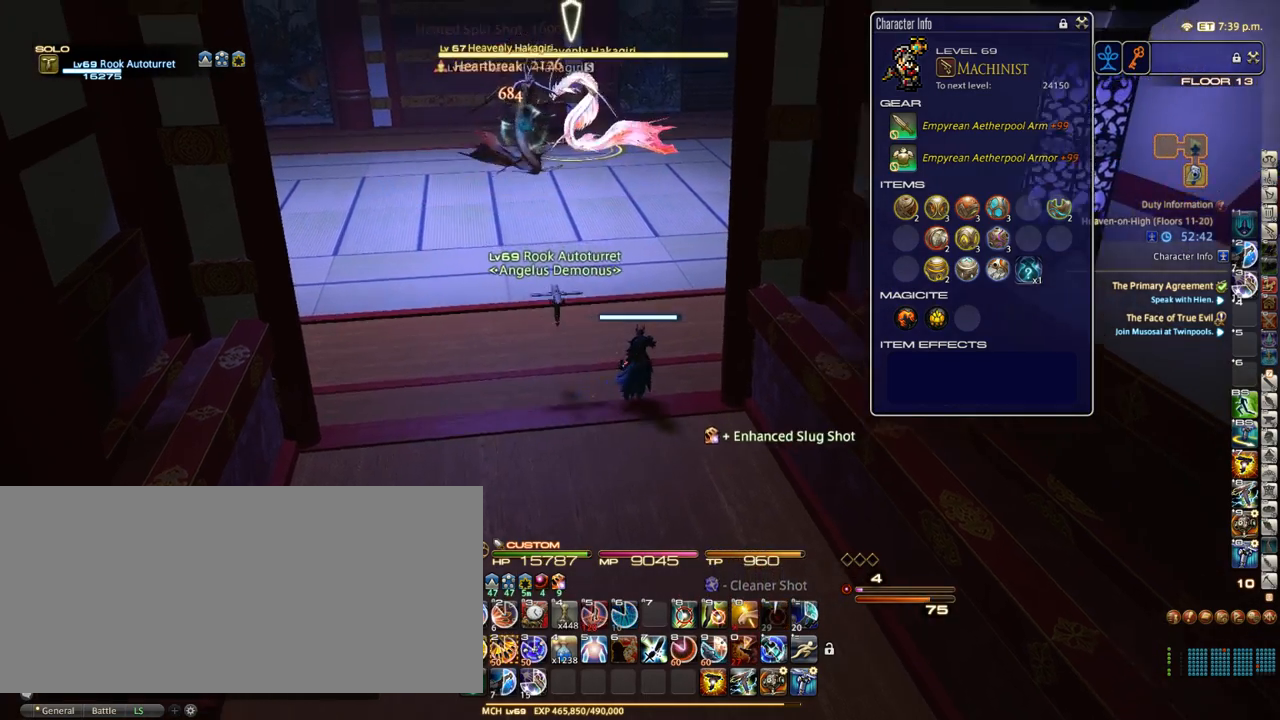
{"keys": ["2"], "events": [[67, "d", "up"], [267, "w", "up"], [317, "equals", "down"], [350, "equals", "up"], [450, "2", "down"]]}
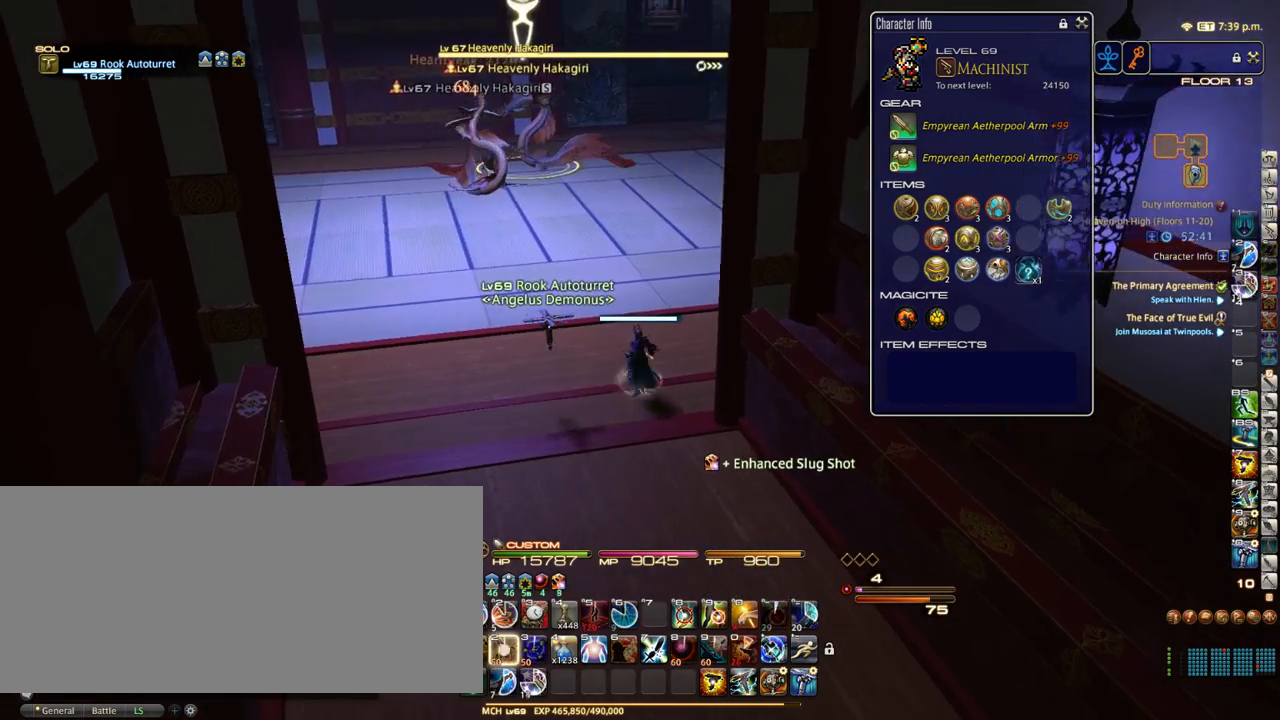
{"keys": ["a", "s"], "events": [[50, "2", "up"], [267, "s", "down"], [400, "a", "down"]]}
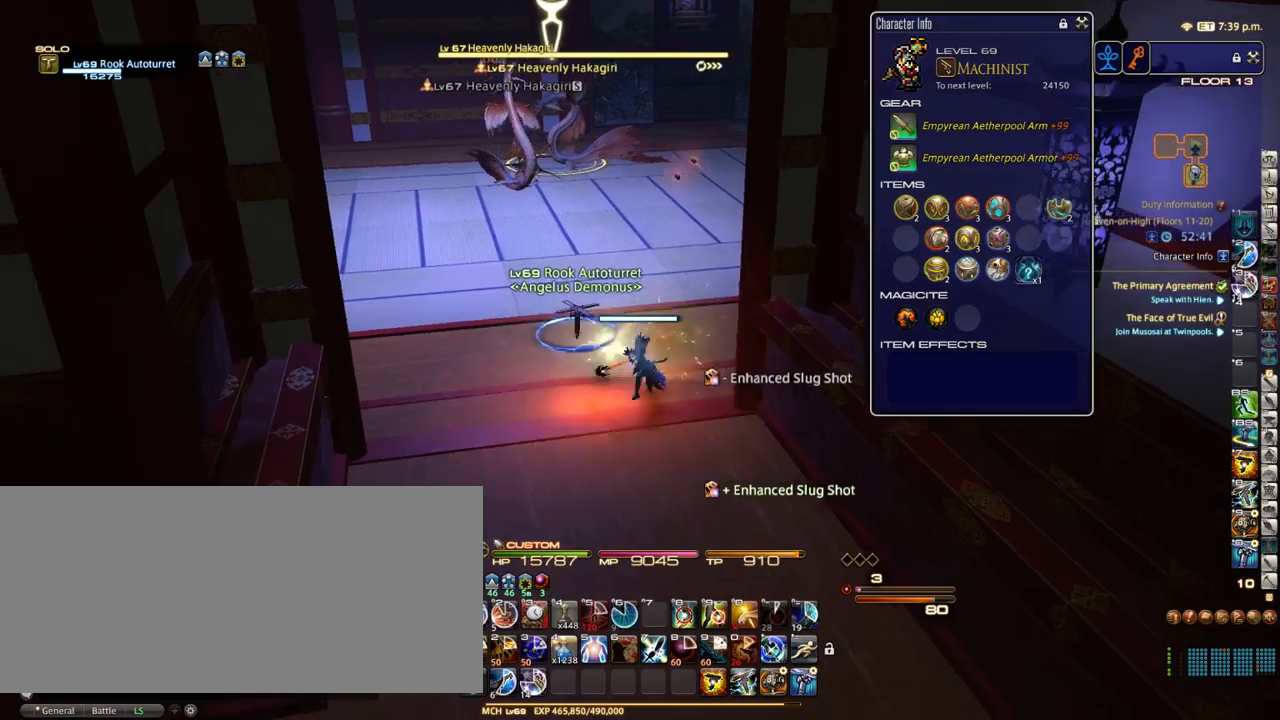
{"keys": ["w"], "events": [[250, "a", "up"], [250, "d", "down"], [350, "s", "up"], [367, "d", "up"], [500, "w", "down"]]}
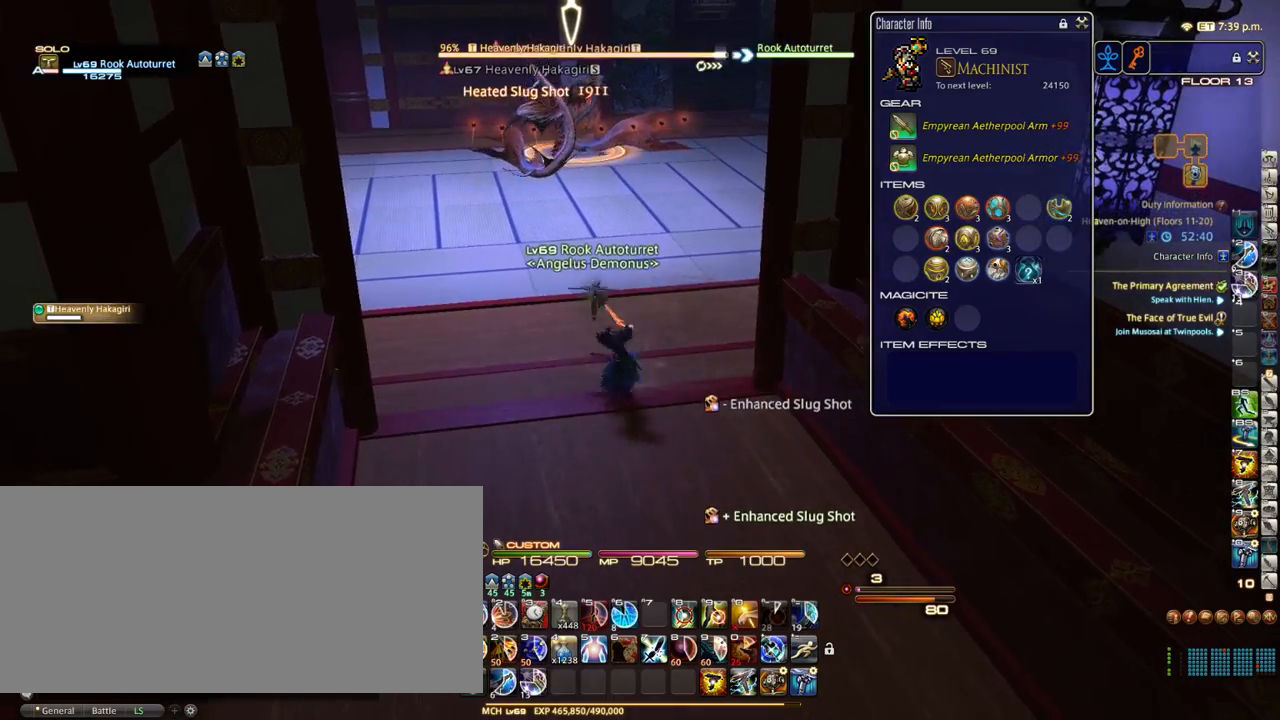
{"keys": [], "events": [[67, "a", "down"], [67, "w", "up"], [167, "w", "down"], [217, "a", "up"], [300, "w", "up"]]}
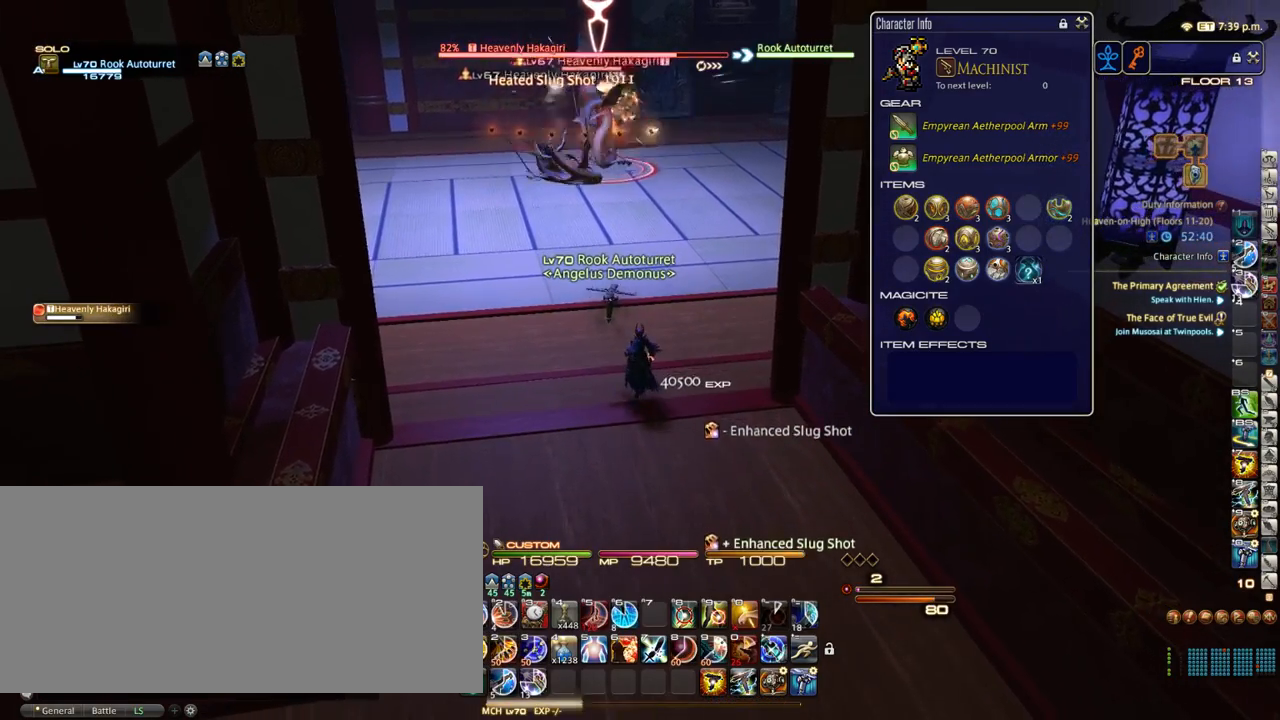
{"keys": [], "events": []}
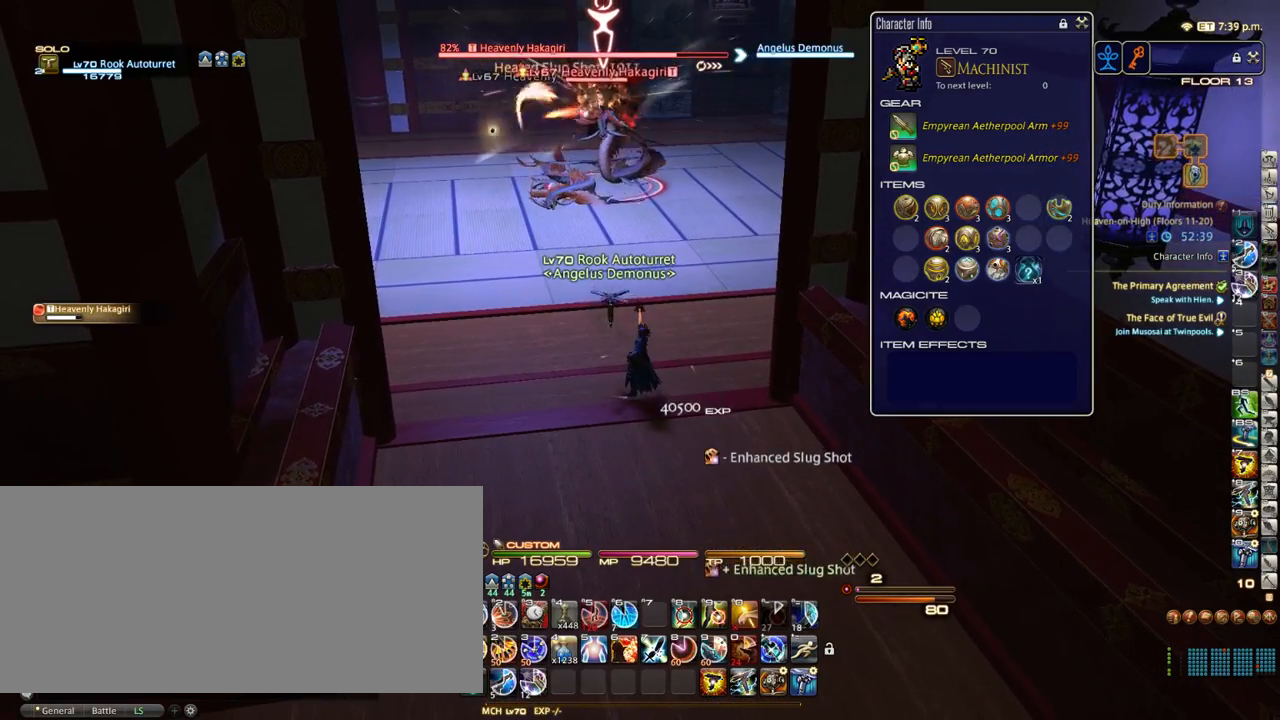
{"keys": ["1"], "events": [[367, "1", "down"], [450, "1", "up"], [467, "1", "down"]]}
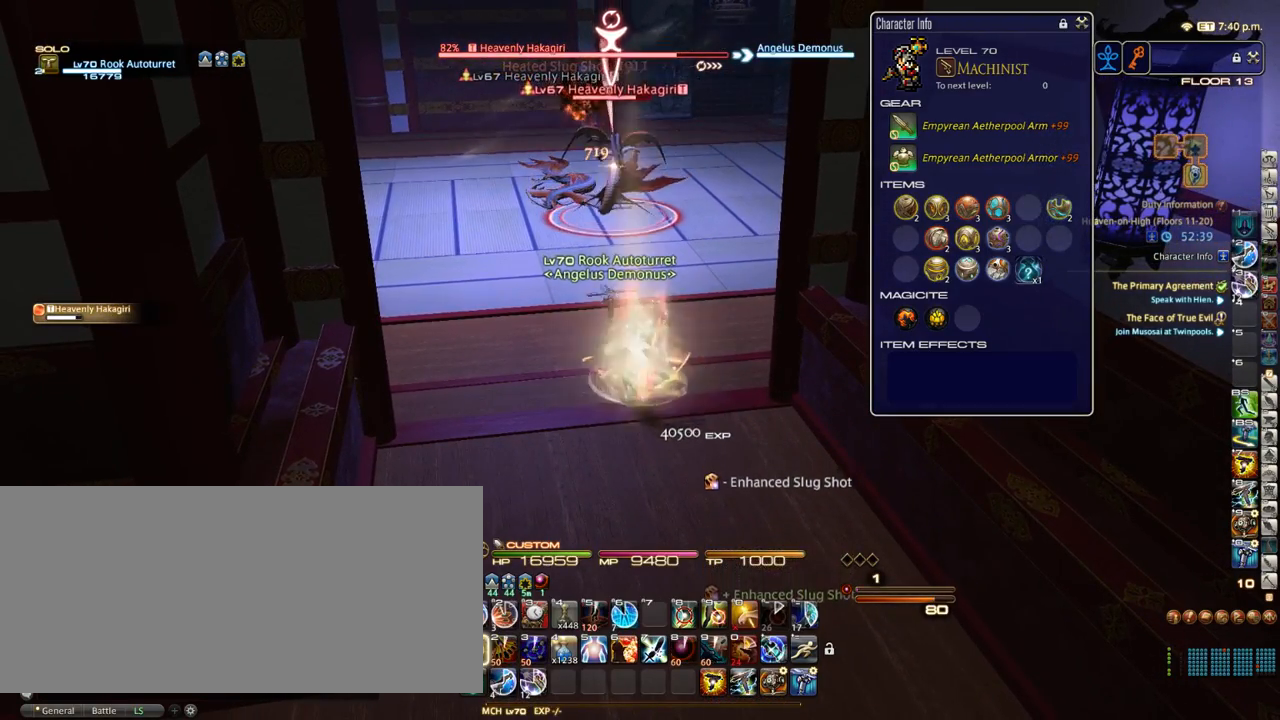
{"keys": [], "events": [[50, "1", "up"], [117, "1", "down"], [250, "1", "up"], [300, "return", "down"], [417, "return", "up"]]}
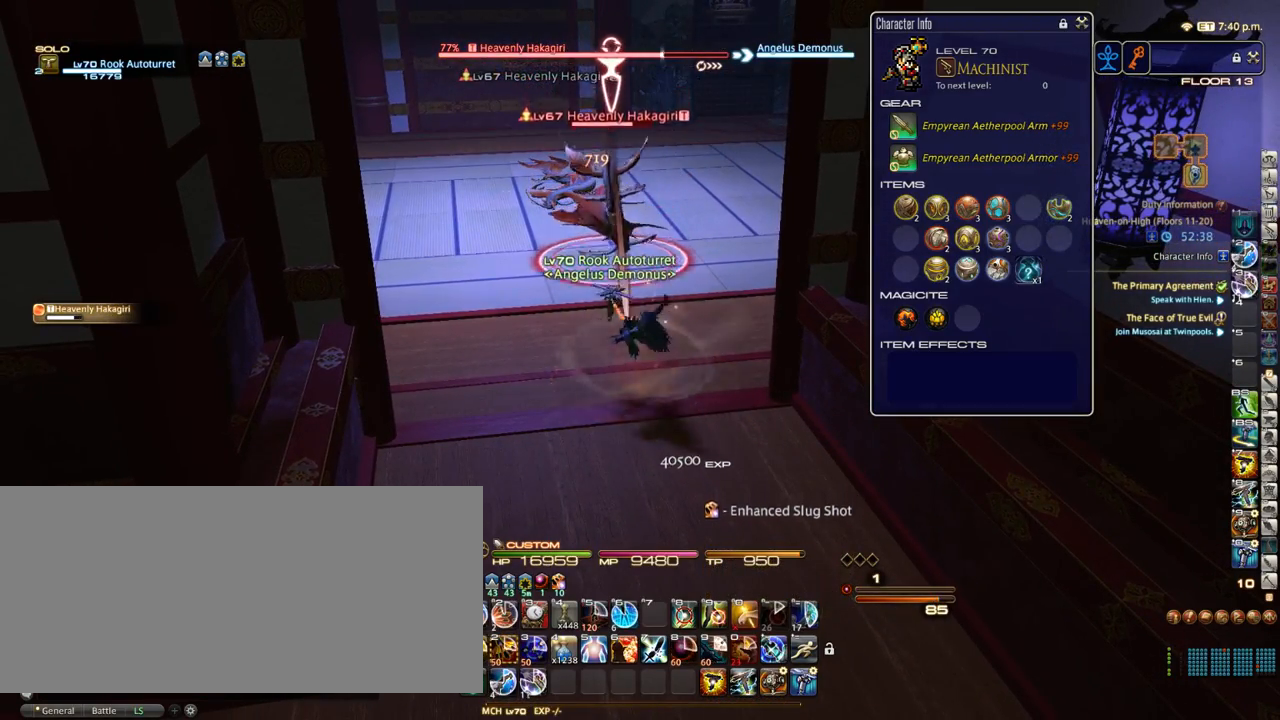
{"keys": ["s"], "events": [[17, "return", "down"], [100, "return", "up"], [217, "return", "down"], [300, "return", "up"], [367, "s", "down"]]}
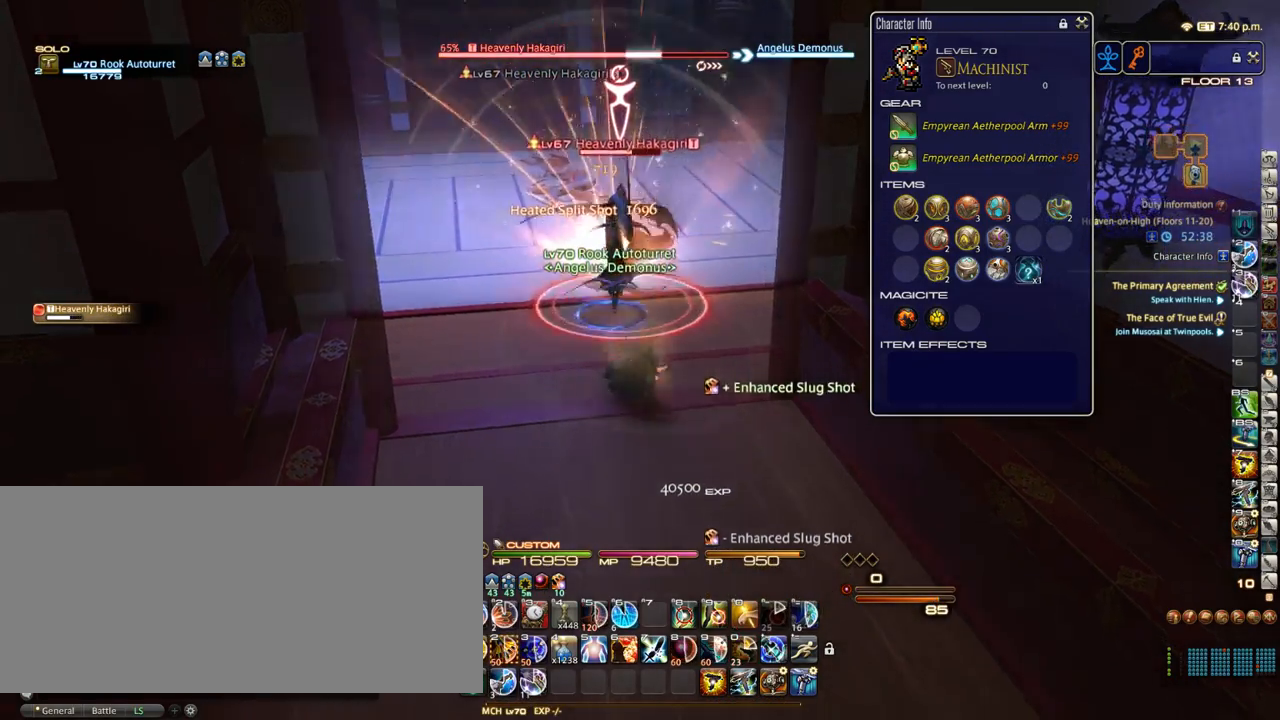
{"keys": [], "events": [[67, "s", "up"], [300, "w", "down"], [400, "w", "up"]]}
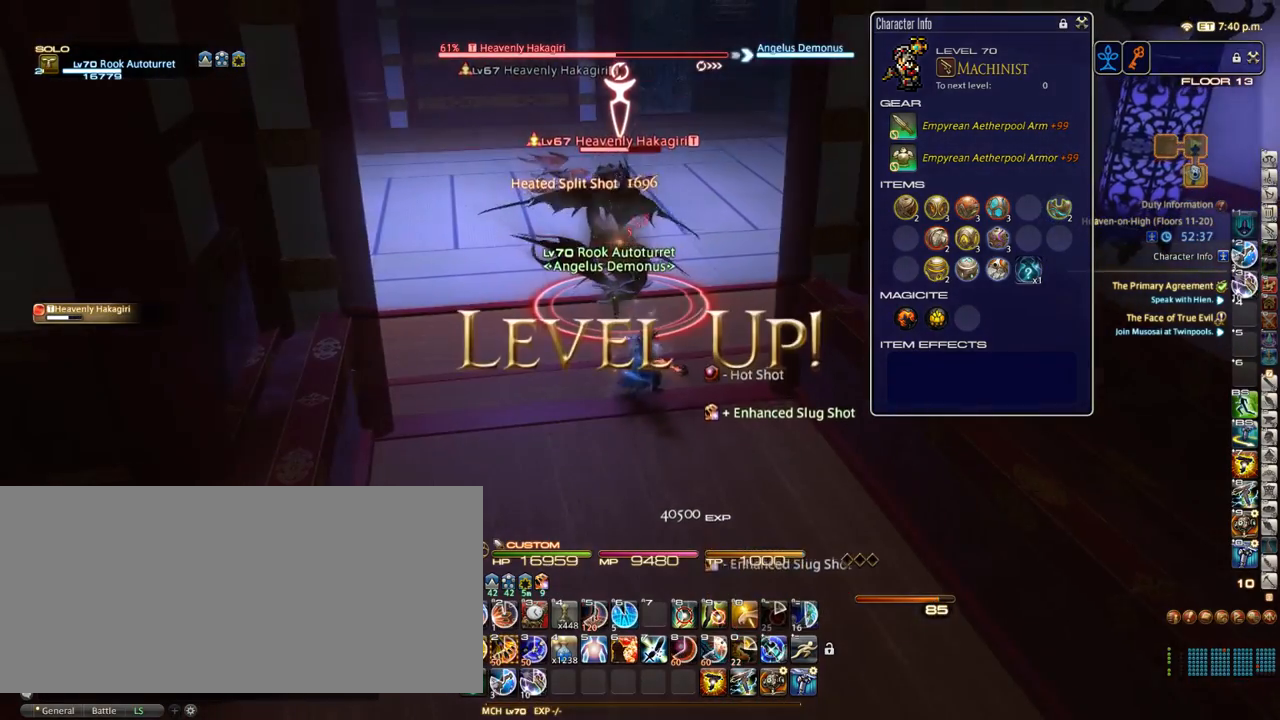
{"keys": [], "events": [[100, "9", "down"], [217, "9", "up"]]}
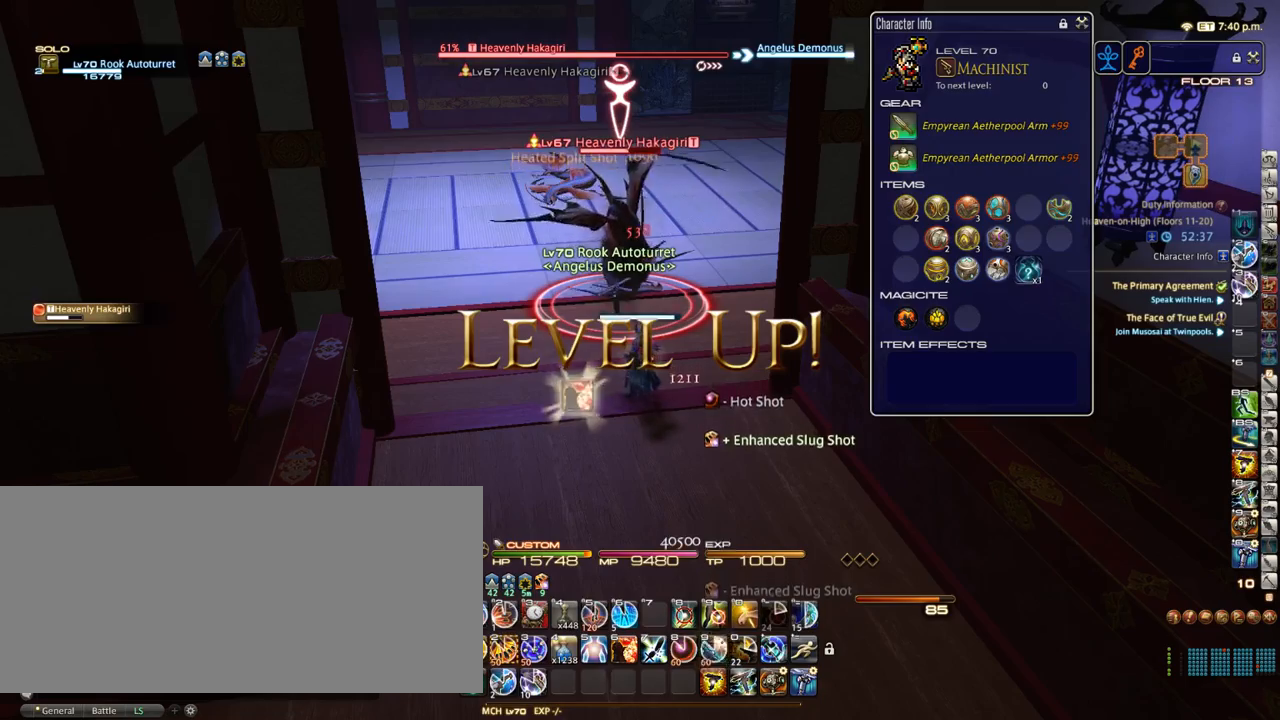
{"keys": [], "events": [[17, "9", "down"], [100, "9", "up"], [167, "9", "down"], [250, "9", "up"], [317, "9", "down"], [400, "9", "up"]]}
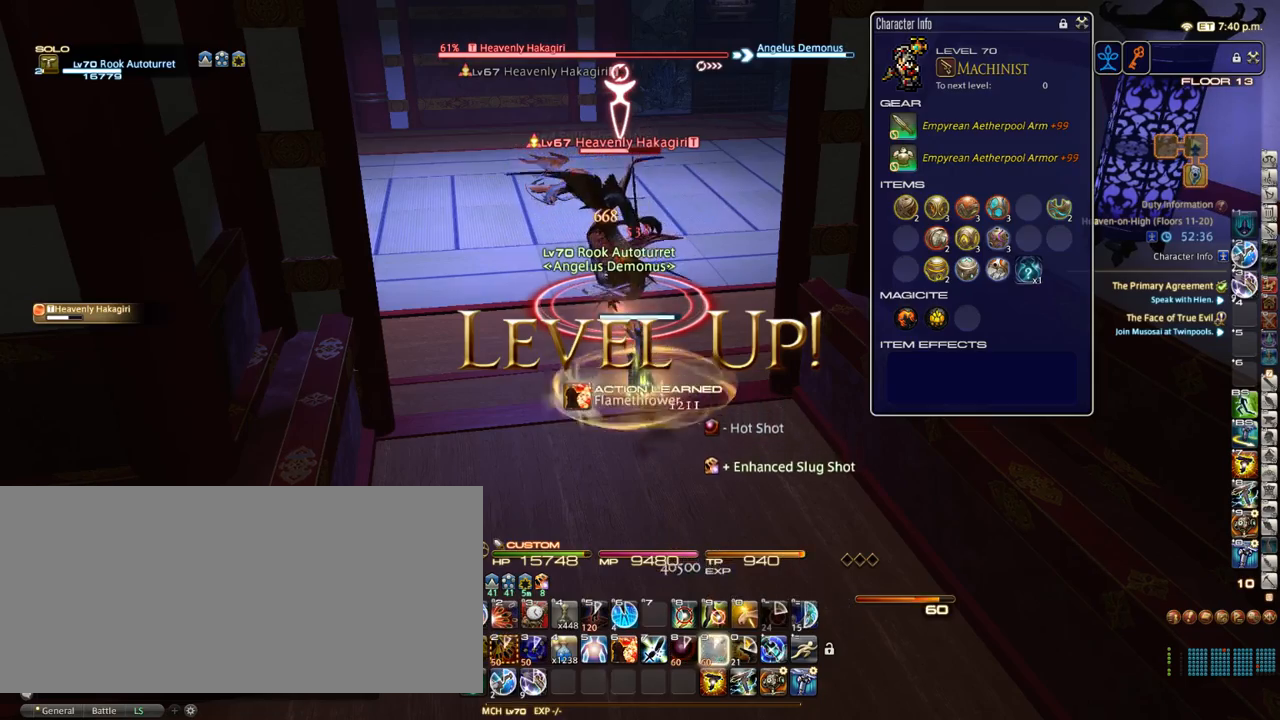
{"keys": [], "events": [[350, "return", "down"], [450, "return", "up"]]}
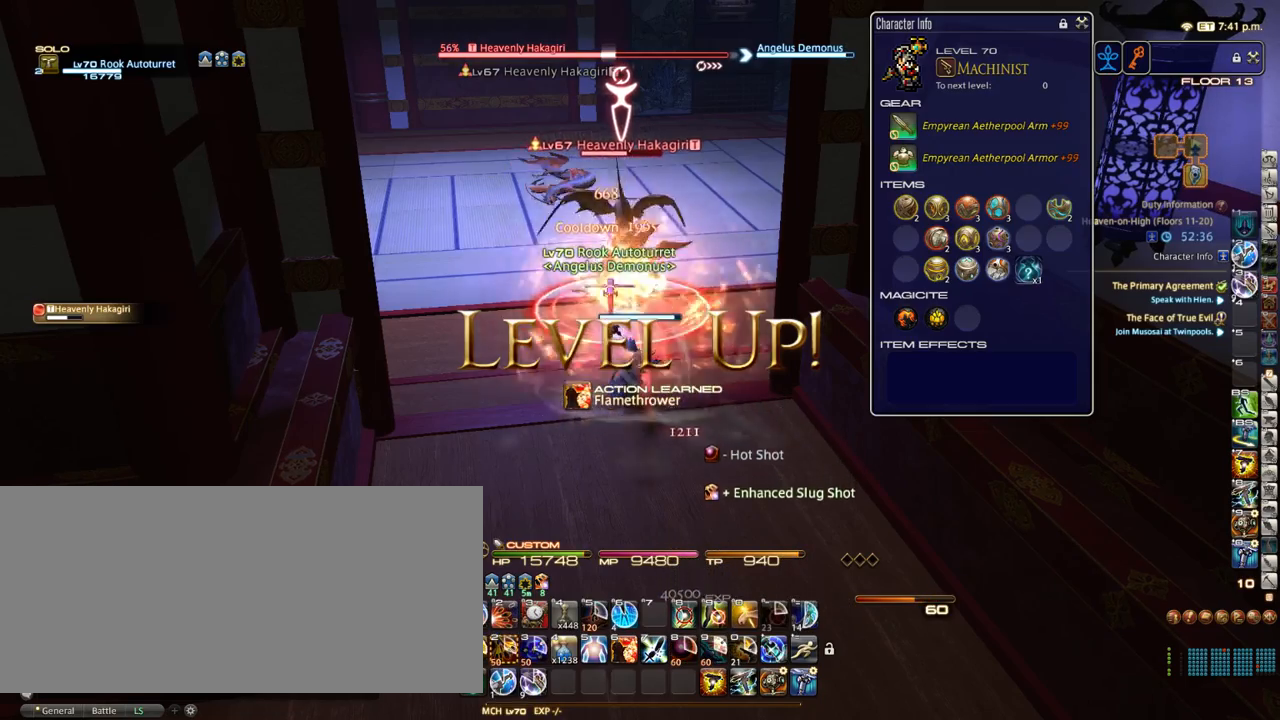
{"keys": [], "events": []}